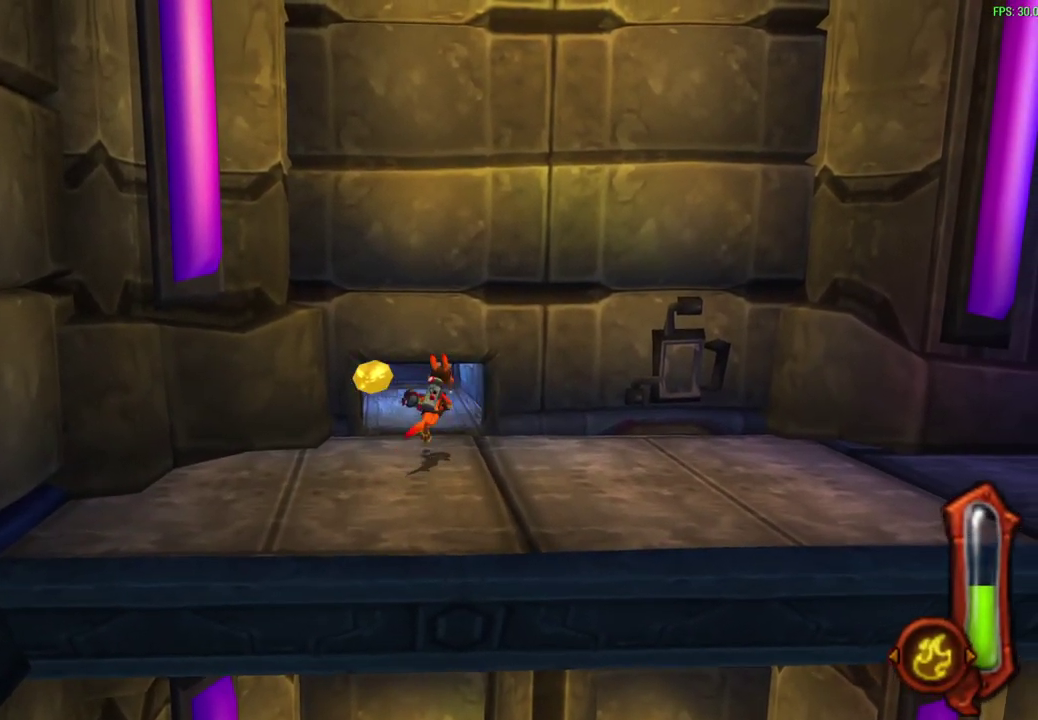
Gameplay with a controller (PlayStation layout); each line is a JSON object with the inputs held at the frame after it (dt_ms = milliseconds from this image to that frame). "events" lists button and stick changes between this image and that frame as [ms after this image, input, new state], when the widget could be followed in between. Not read: right_stick.
{"dt_ms": 300, "buttons": ["L1"], "left_stick": "down", "events": [[83, "L1", "down"], [167, "left_stick", "up-left"], [233, "left_stick", "down-right"], [300, "left_stick", "down"]]}
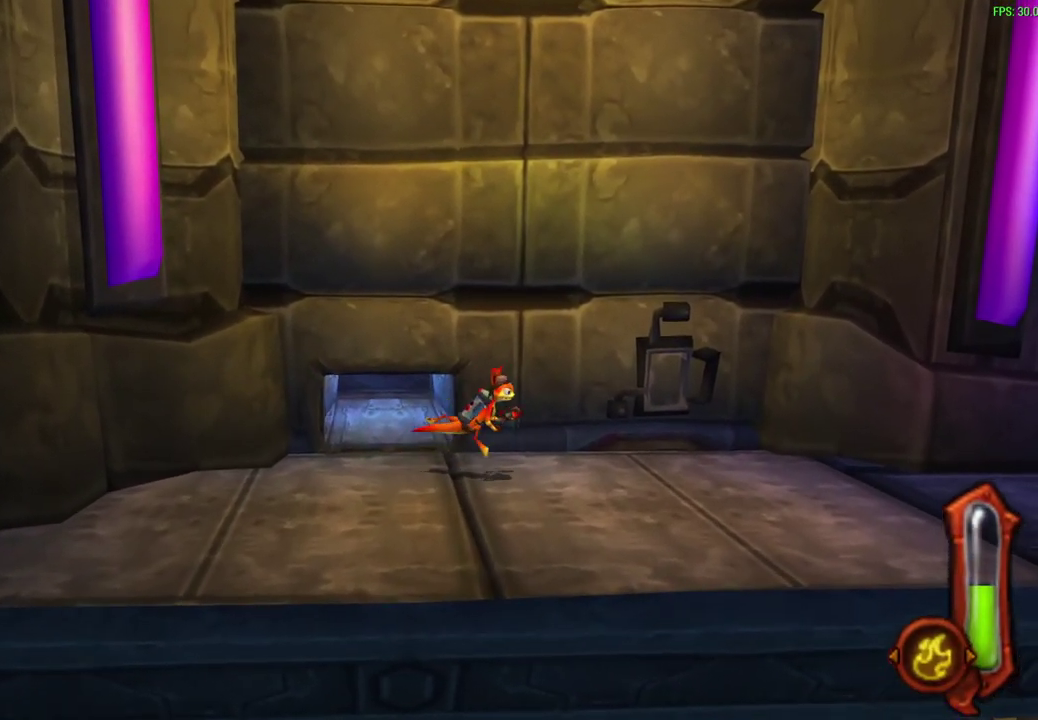
{"dt_ms": 300, "buttons": [], "left_stick": "down", "events": [[217, "L1", "up"]]}
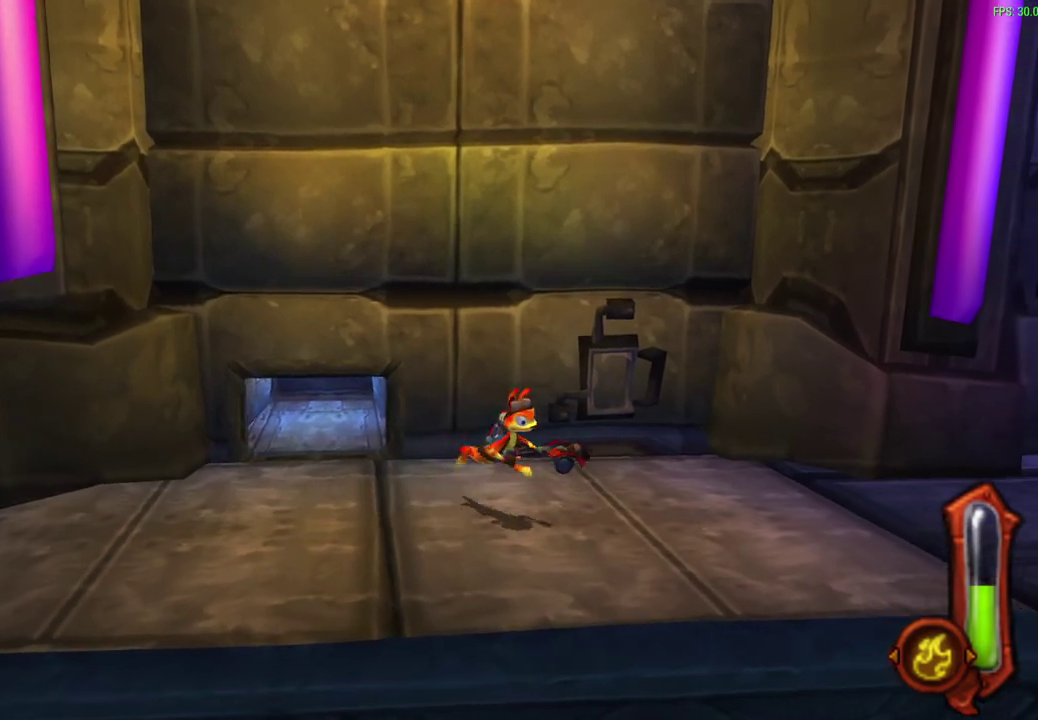
{"dt_ms": 600, "buttons": [], "left_stick": "up-left", "events": [[283, "left_stick", "center"], [550, "left_stick", "up-left"]]}
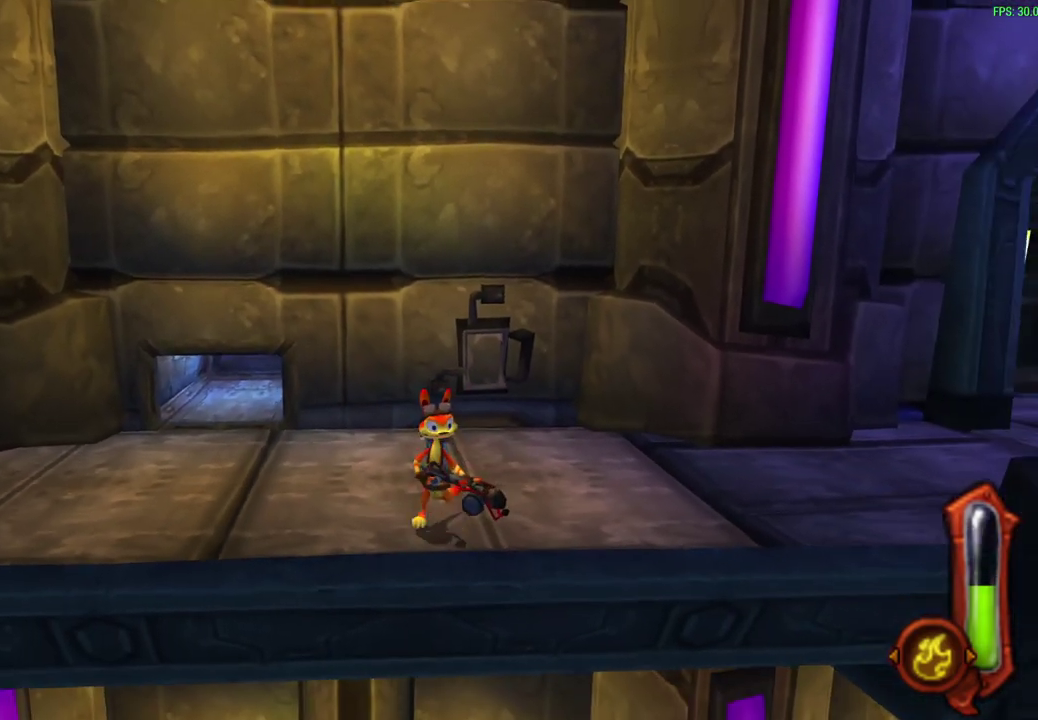
{"dt_ms": 600, "buttons": [], "left_stick": "center", "events": [[50, "left_stick", "center"]]}
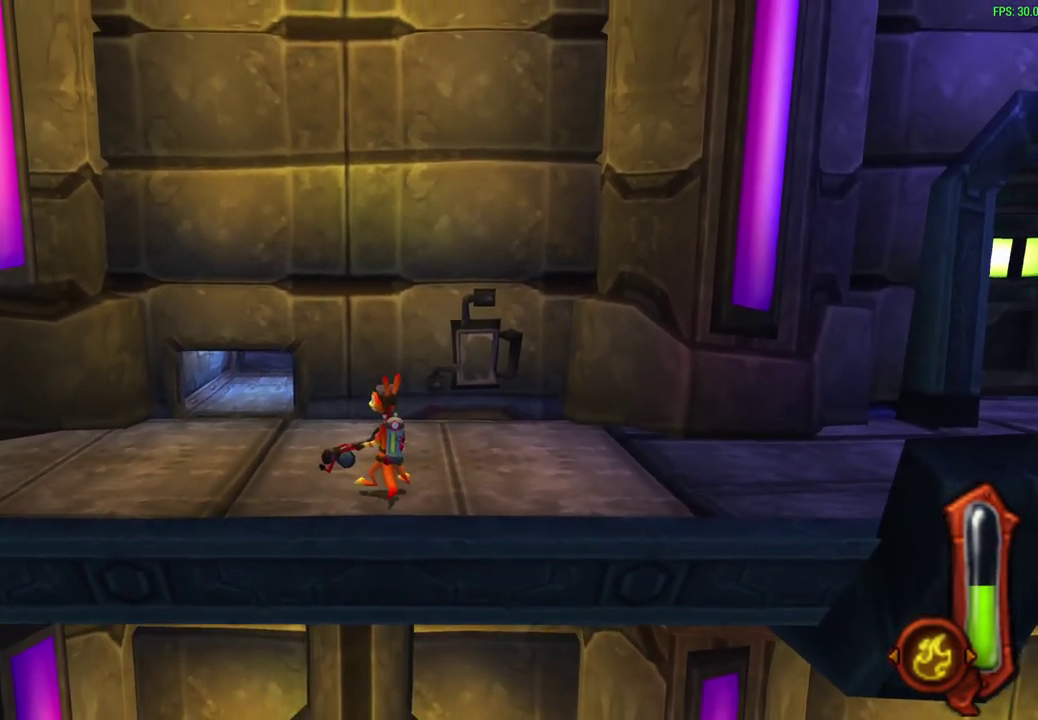
{"dt_ms": 500, "buttons": [], "left_stick": "center", "events": []}
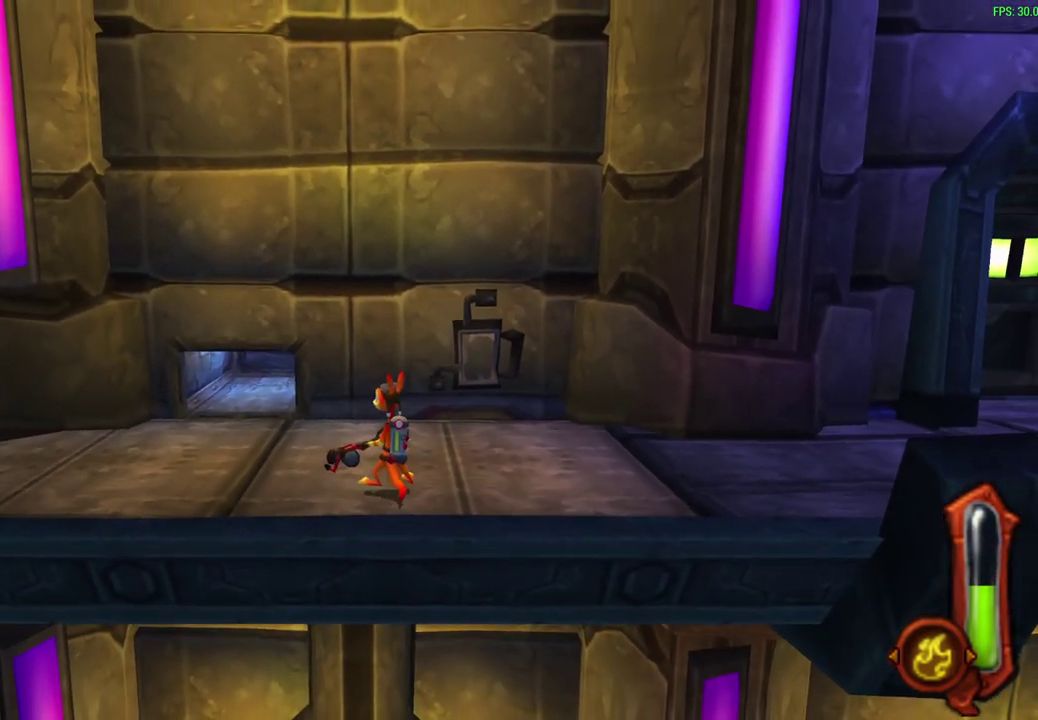
{"dt_ms": 500, "buttons": [], "left_stick": "center", "events": []}
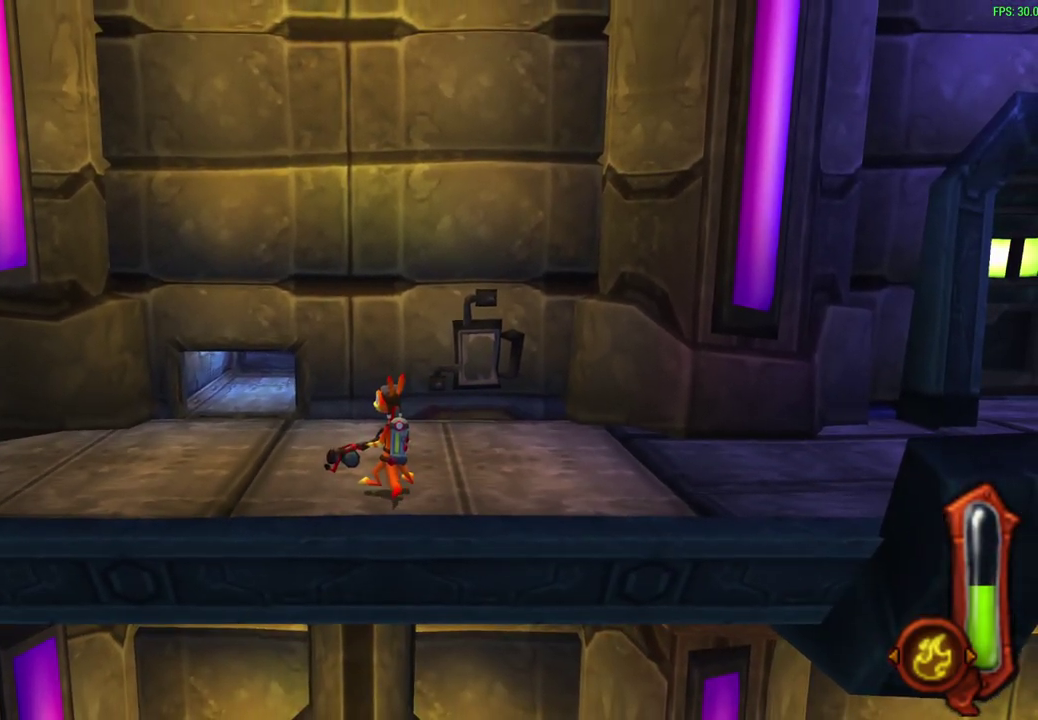
{"dt_ms": 500, "buttons": [], "left_stick": "center", "events": []}
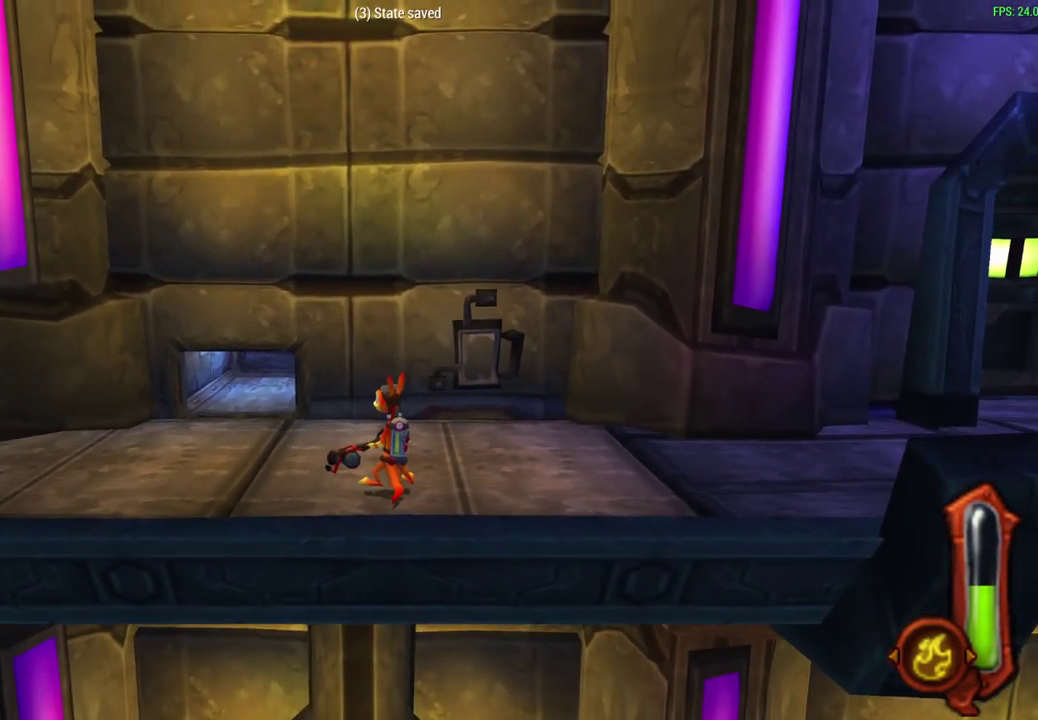
{"dt_ms": 500, "buttons": [], "left_stick": "center", "events": []}
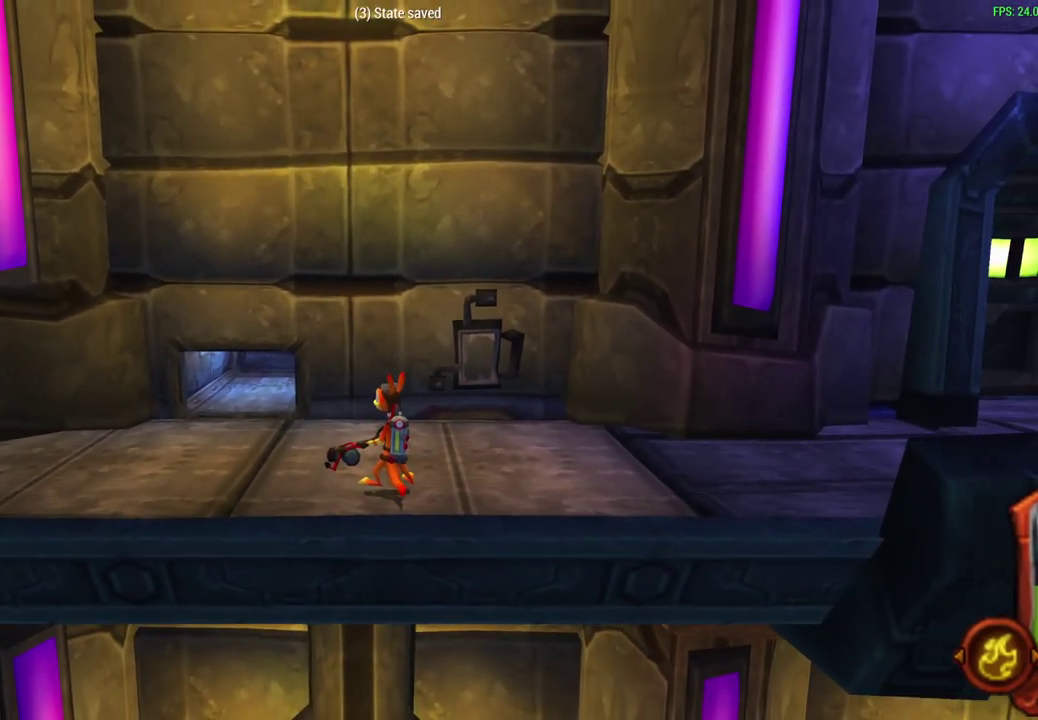
{"dt_ms": 500, "buttons": [], "left_stick": "center", "events": []}
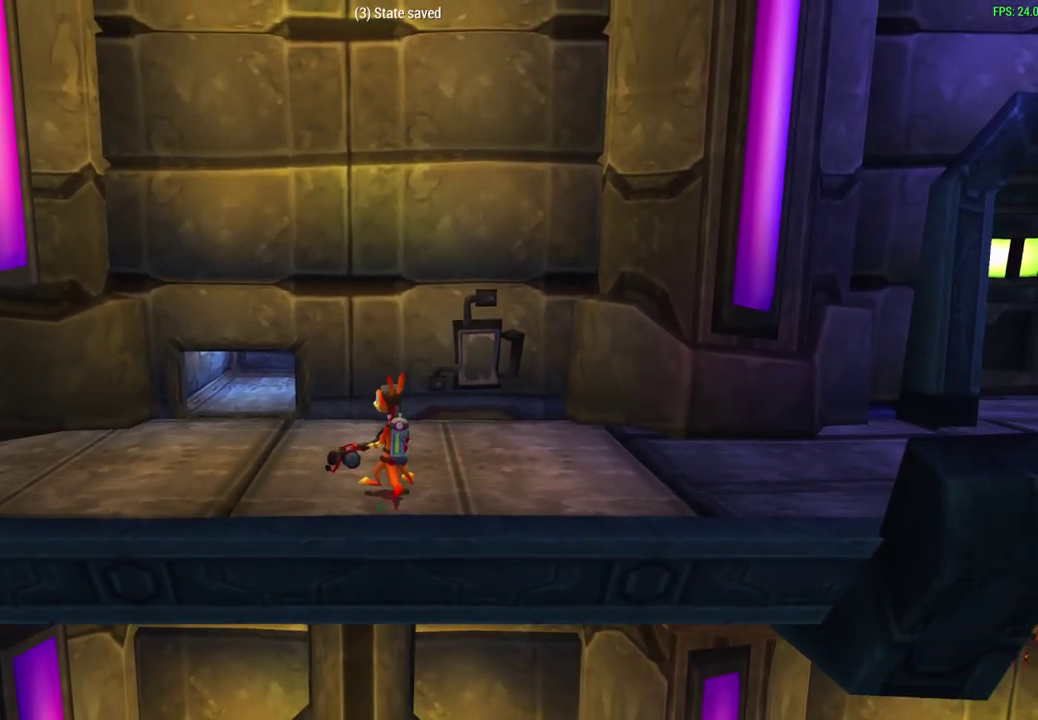
{"dt_ms": 700, "buttons": [], "left_stick": "up", "events": [[283, "left_stick", "down-right"], [467, "CROSS", "down"], [633, "left_stick", "up"], [650, "CROSS", "up"]]}
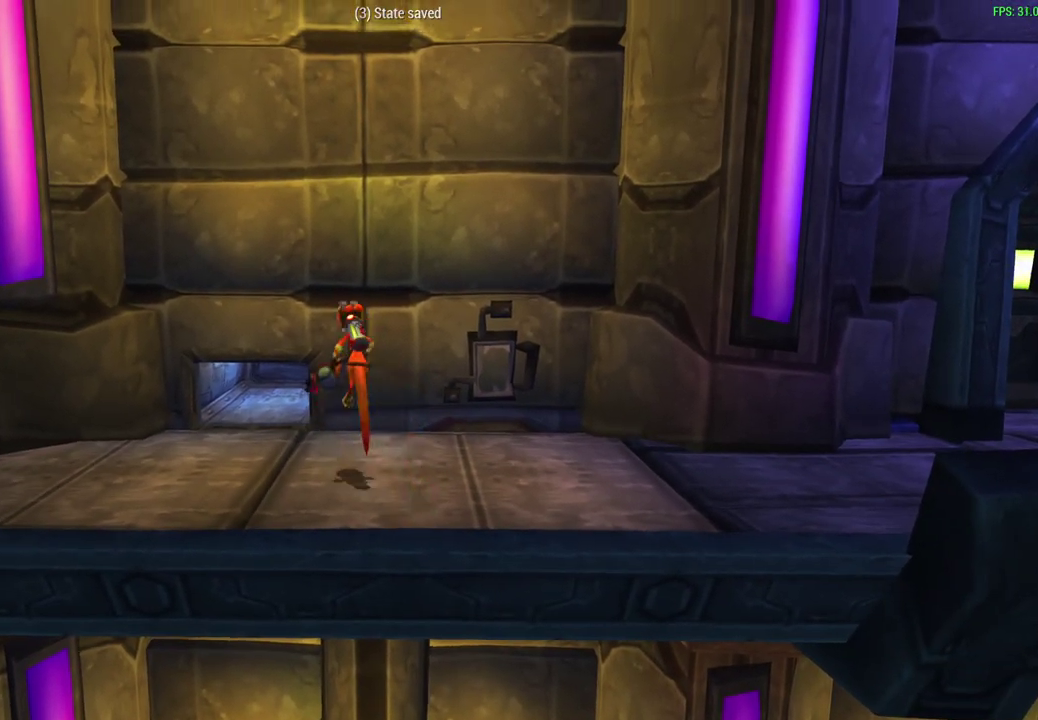
{"dt_ms": 300, "buttons": [], "left_stick": "up", "events": []}
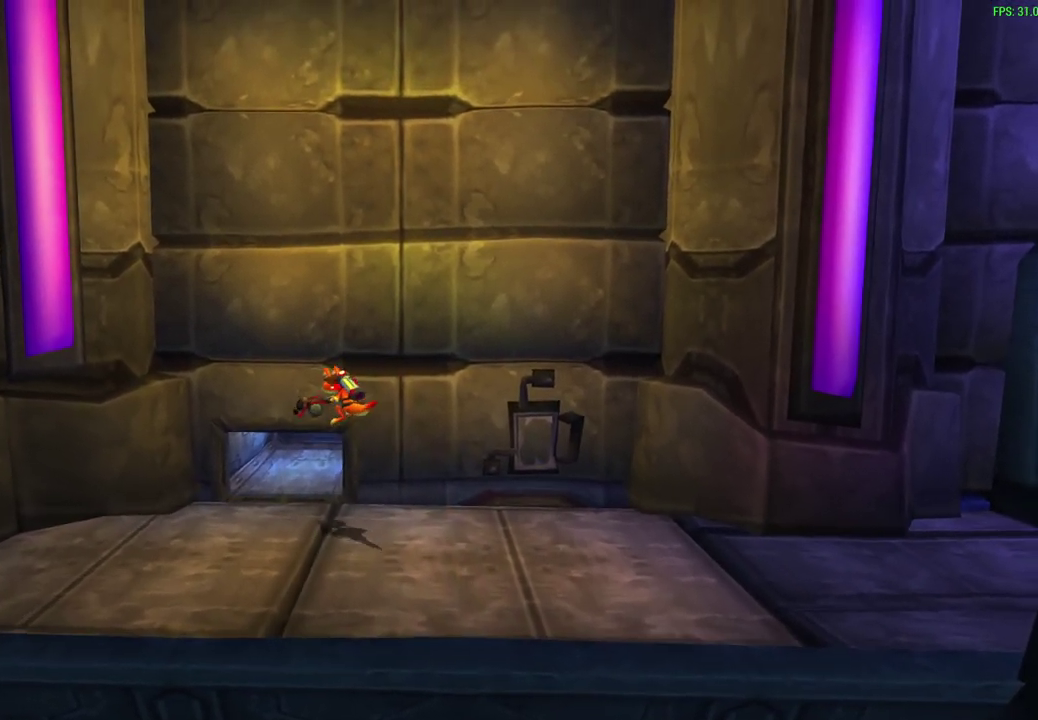
{"dt_ms": 300, "buttons": [], "left_stick": "up", "events": []}
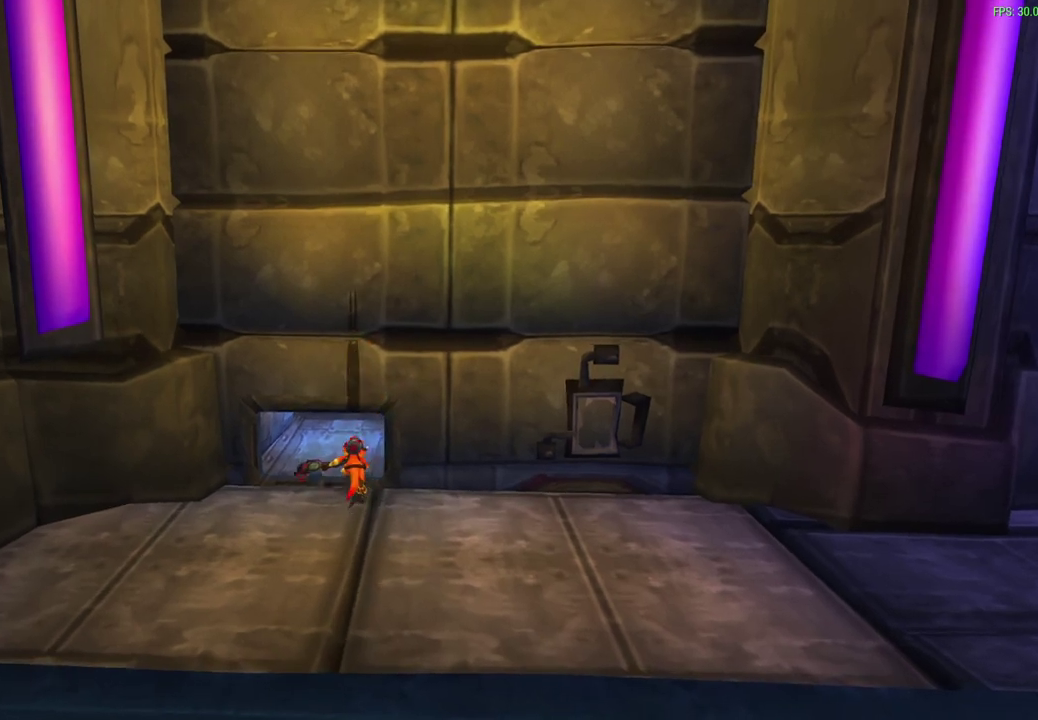
{"dt_ms": 700, "buttons": [], "left_stick": "center", "events": [[333, "left_stick", "center"]]}
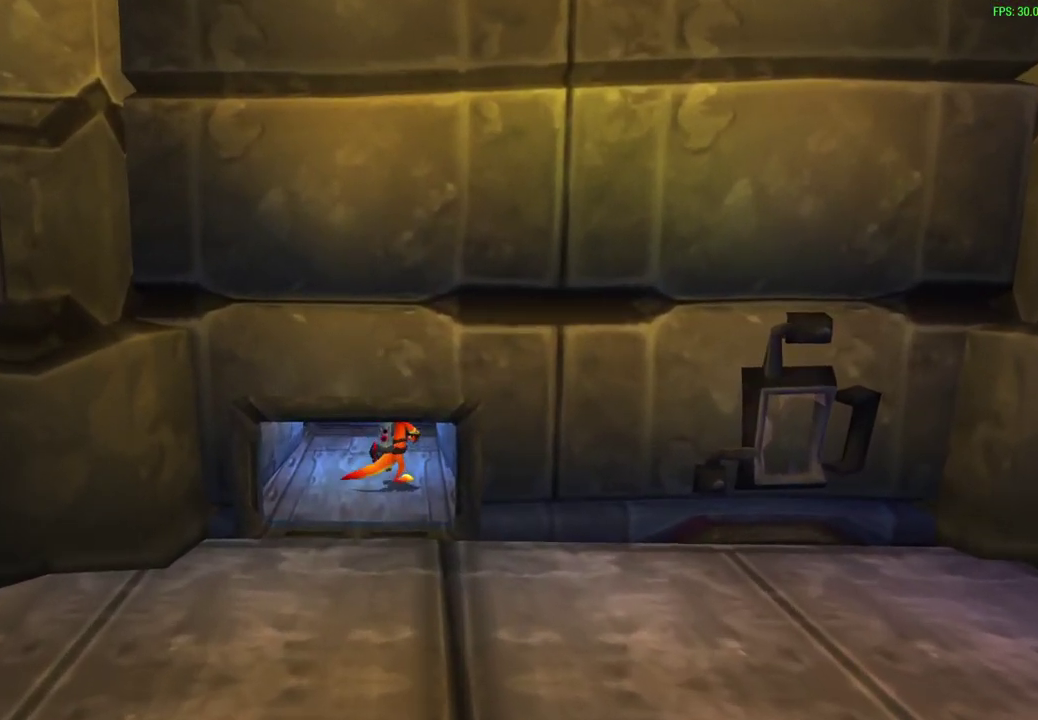
{"dt_ms": 500, "buttons": [], "left_stick": "center", "events": []}
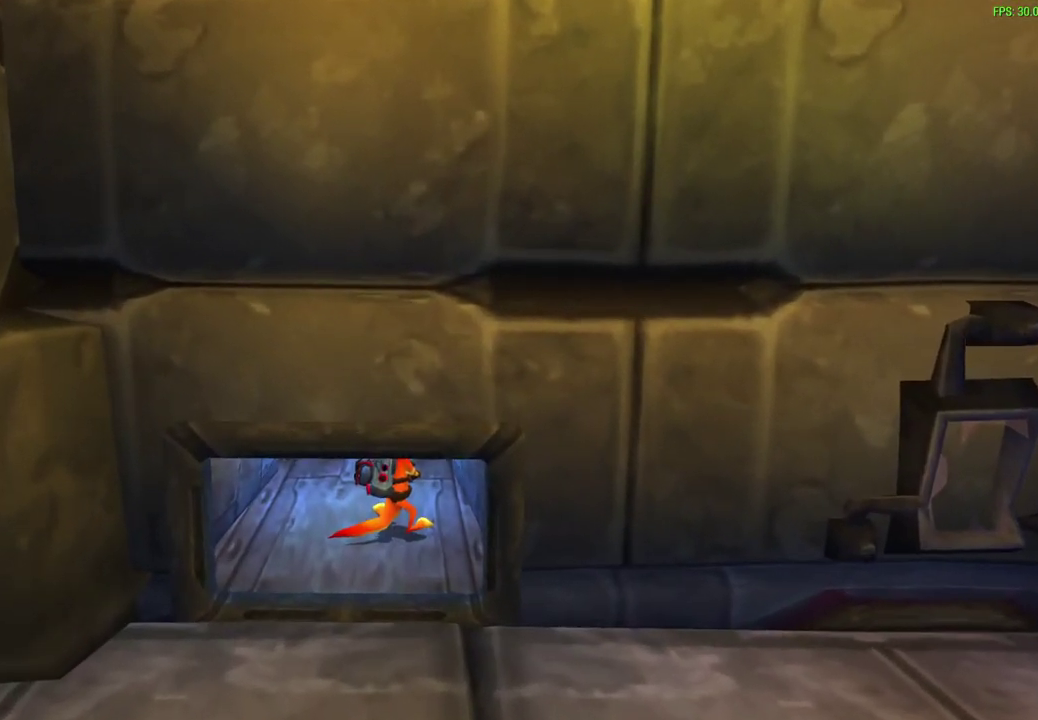
{"dt_ms": 300, "buttons": [], "left_stick": "center", "events": []}
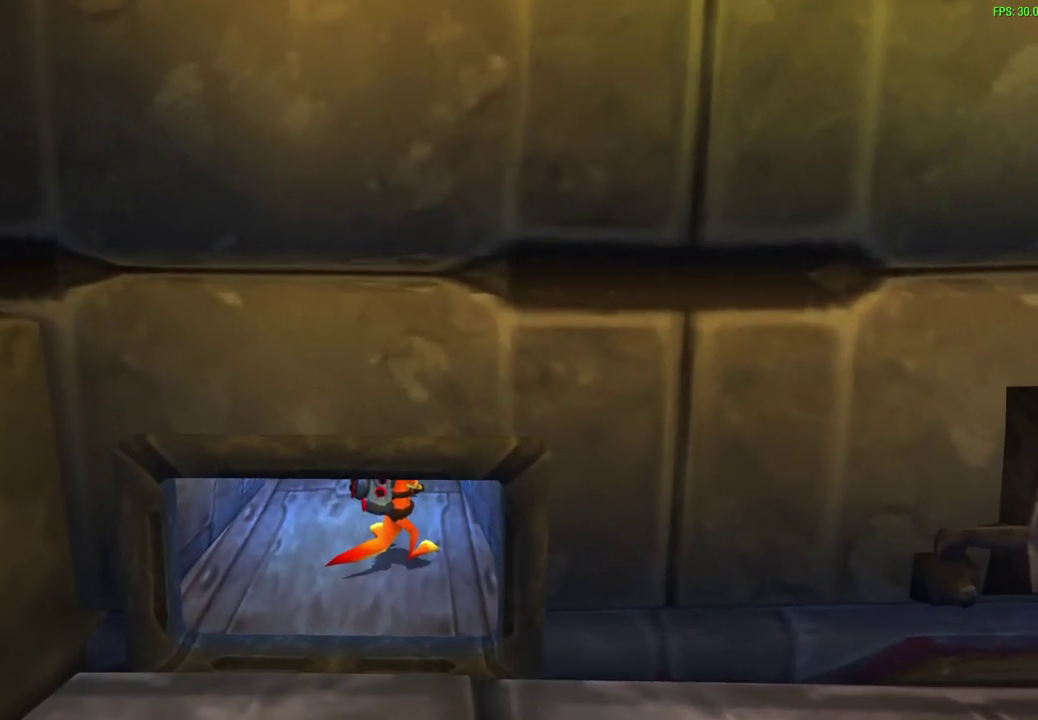
{"dt_ms": 700, "buttons": [], "left_stick": "up", "events": [[233, "left_stick", "up"]]}
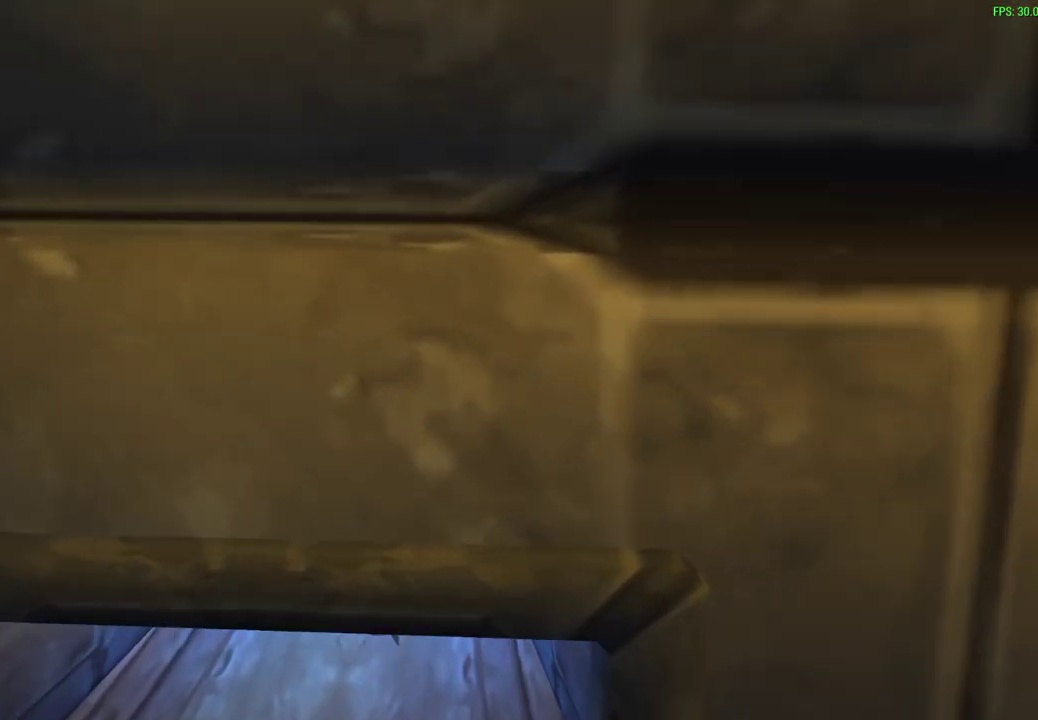
{"dt_ms": 500, "buttons": [], "left_stick": "up", "events": []}
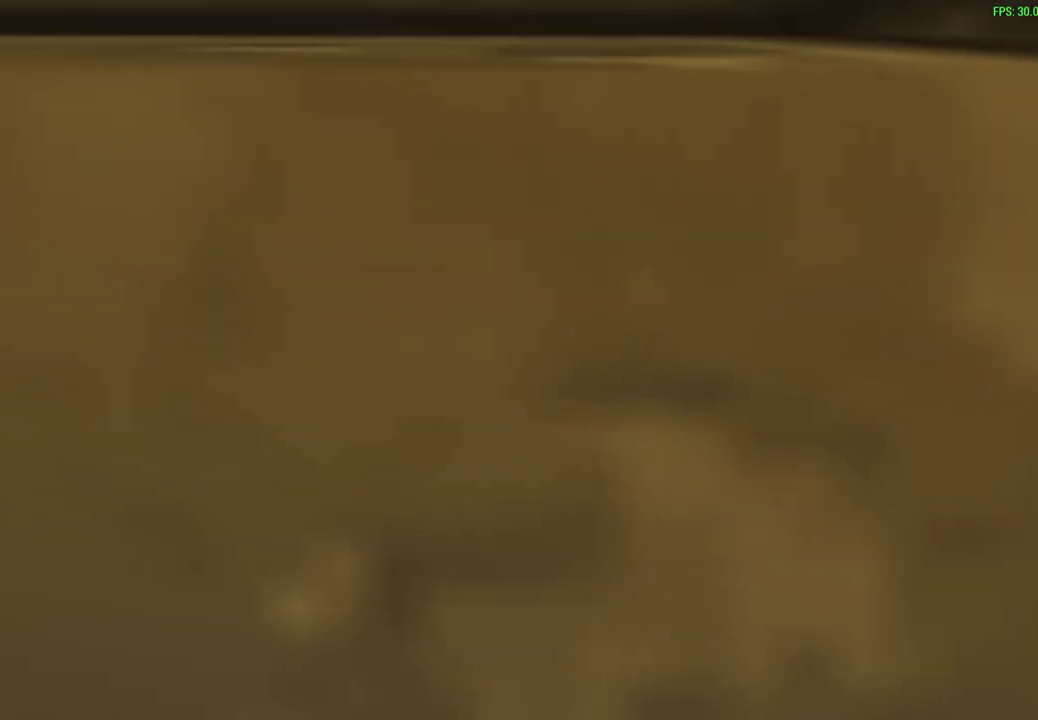
{"dt_ms": 500, "buttons": [], "left_stick": "up", "events": []}
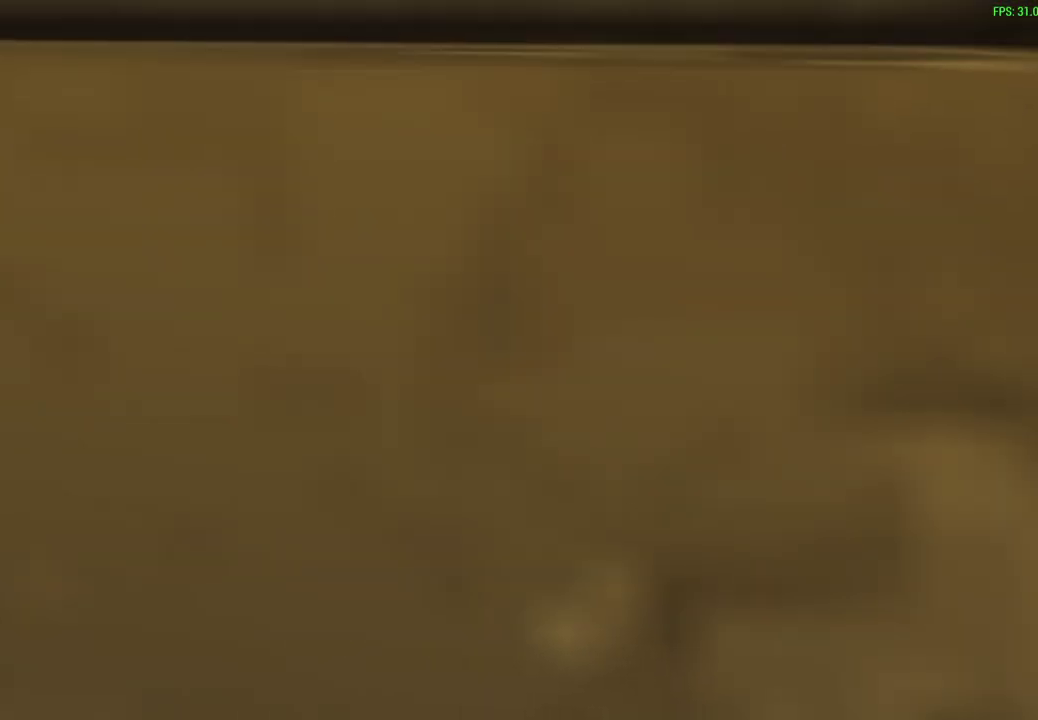
{"dt_ms": 500, "buttons": [], "left_stick": "up-left", "events": [[33, "left_stick", "up-left"]]}
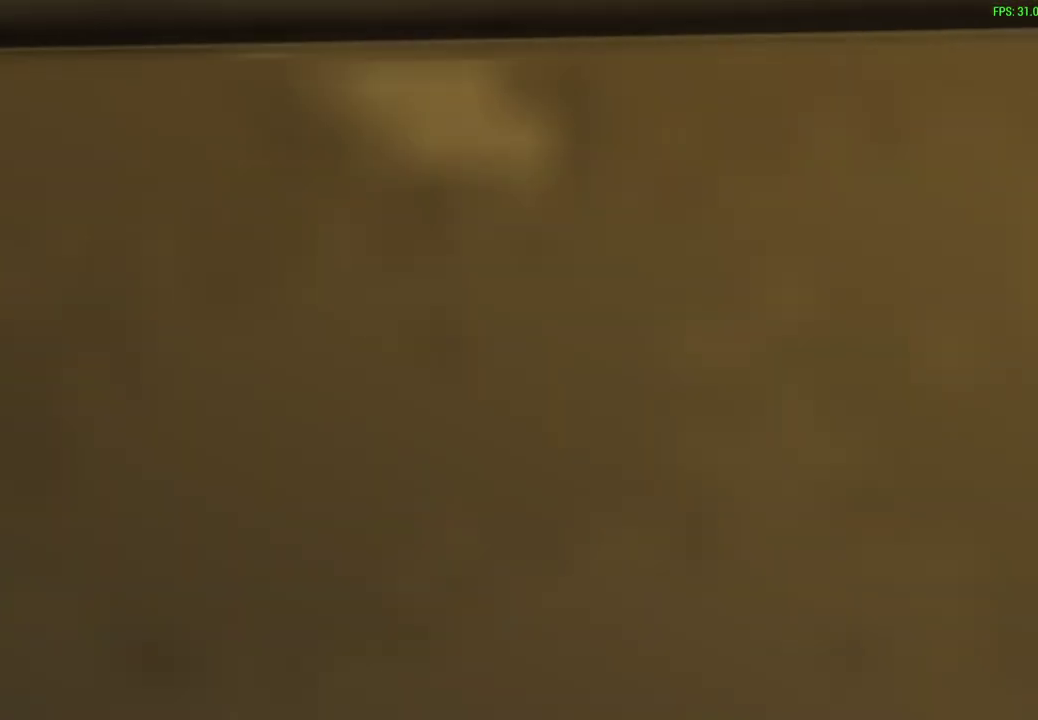
{"dt_ms": 500, "buttons": [], "left_stick": "up-left", "events": []}
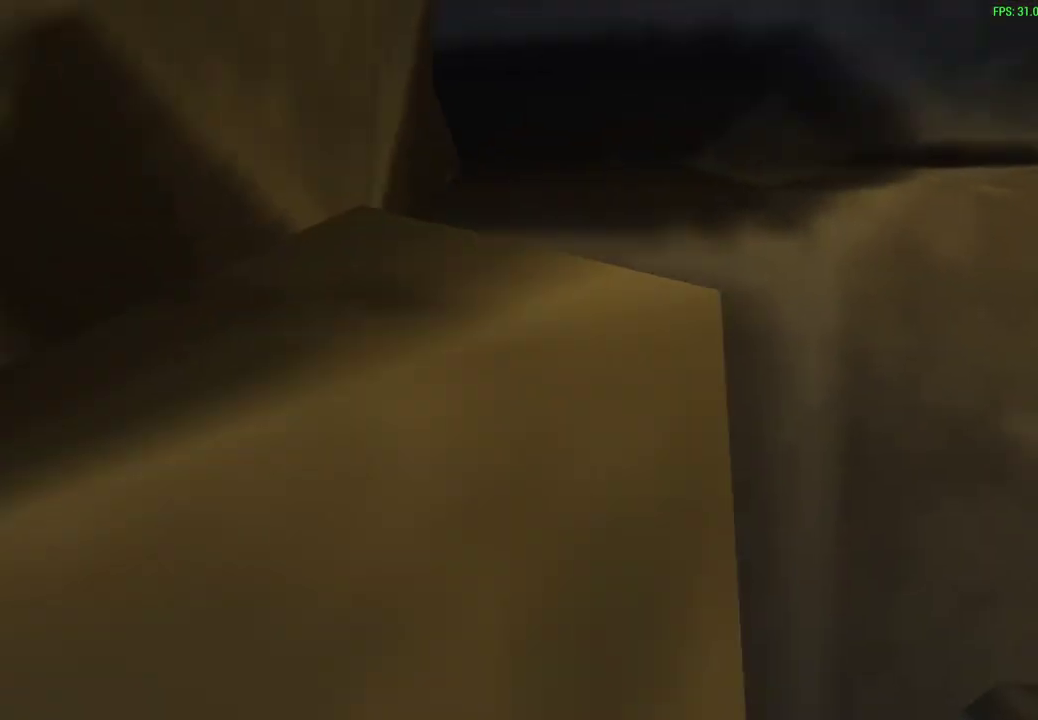
{"dt_ms": 400, "buttons": [], "left_stick": "up-left", "events": []}
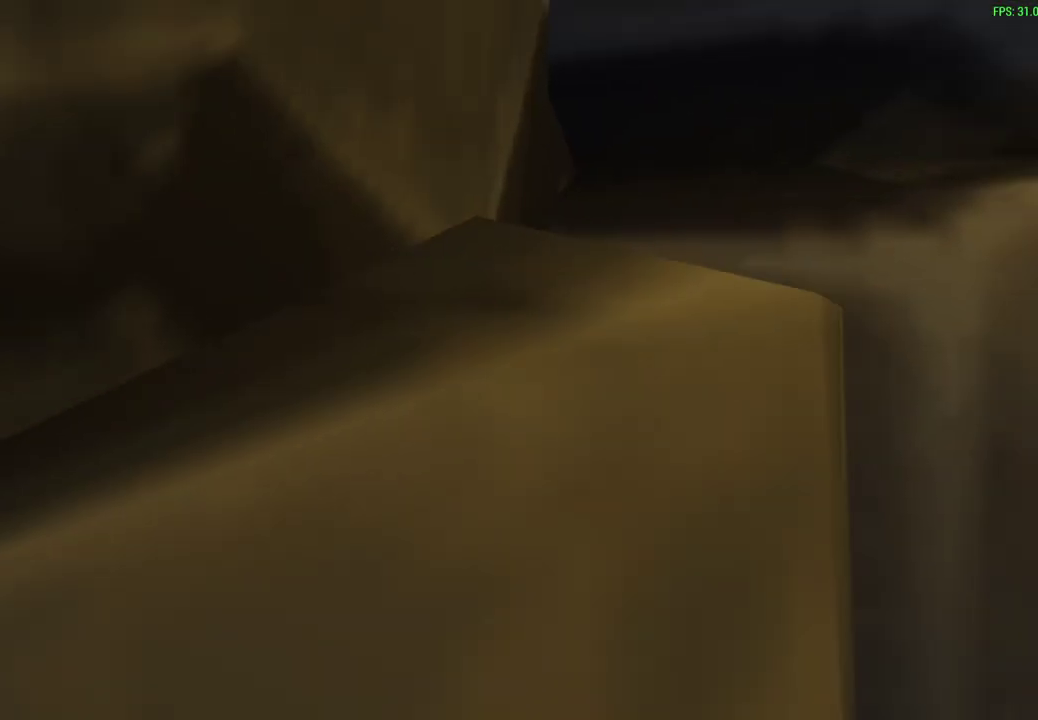
{"dt_ms": 600, "buttons": [], "left_stick": "center", "events": [[67, "left_stick", "center"]]}
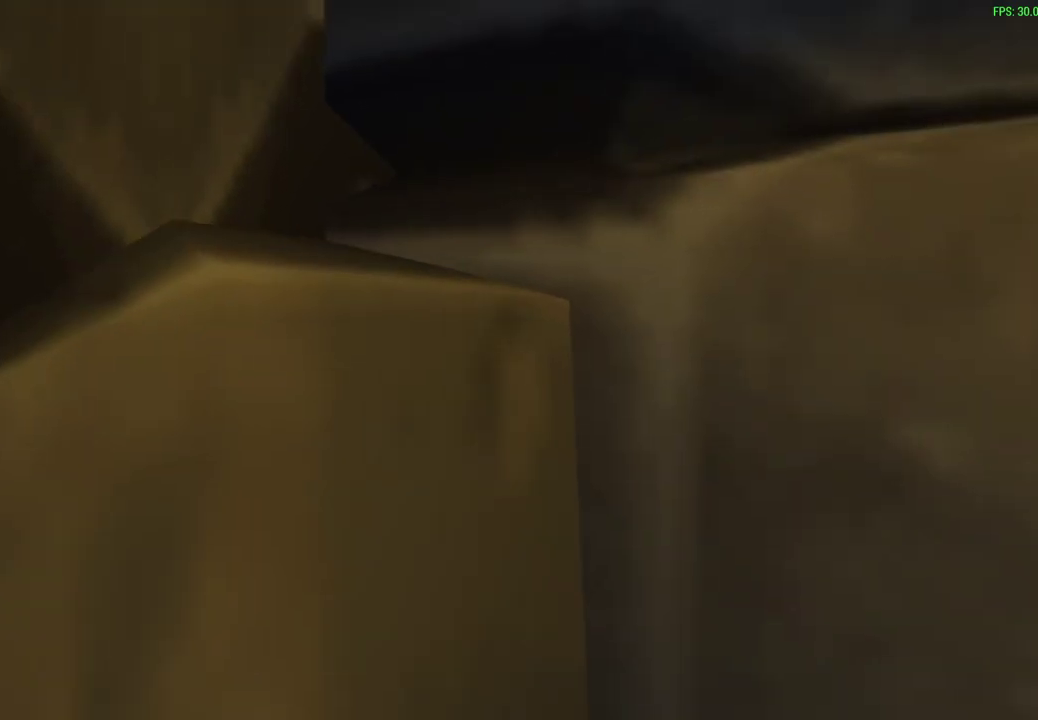
{"dt_ms": 500, "buttons": [], "left_stick": "center", "events": []}
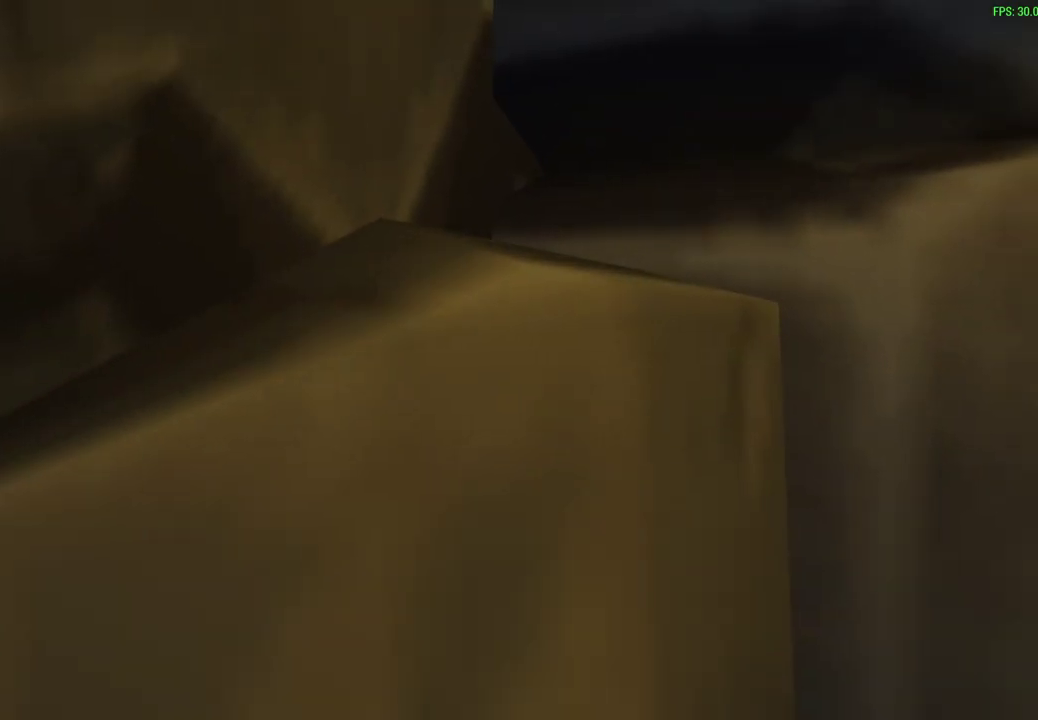
{"dt_ms": 500, "buttons": [], "left_stick": "up-left", "events": [[283, "left_stick", "up-left"]]}
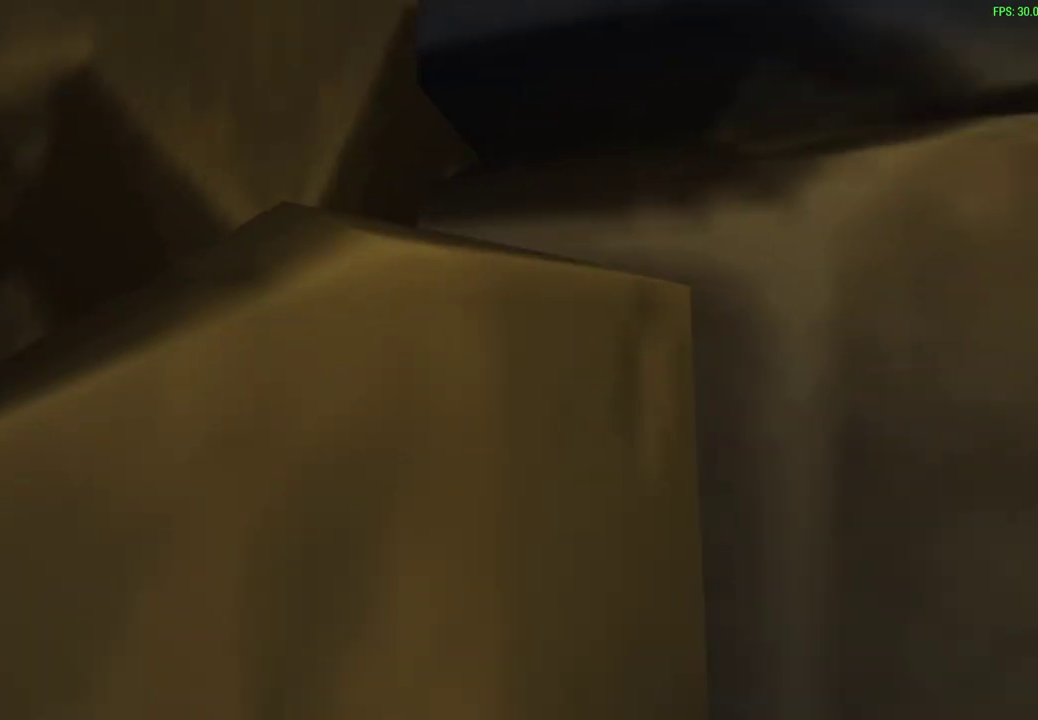
{"dt_ms": 500, "buttons": [], "left_stick": "up", "events": [[367, "left_stick", "up"]]}
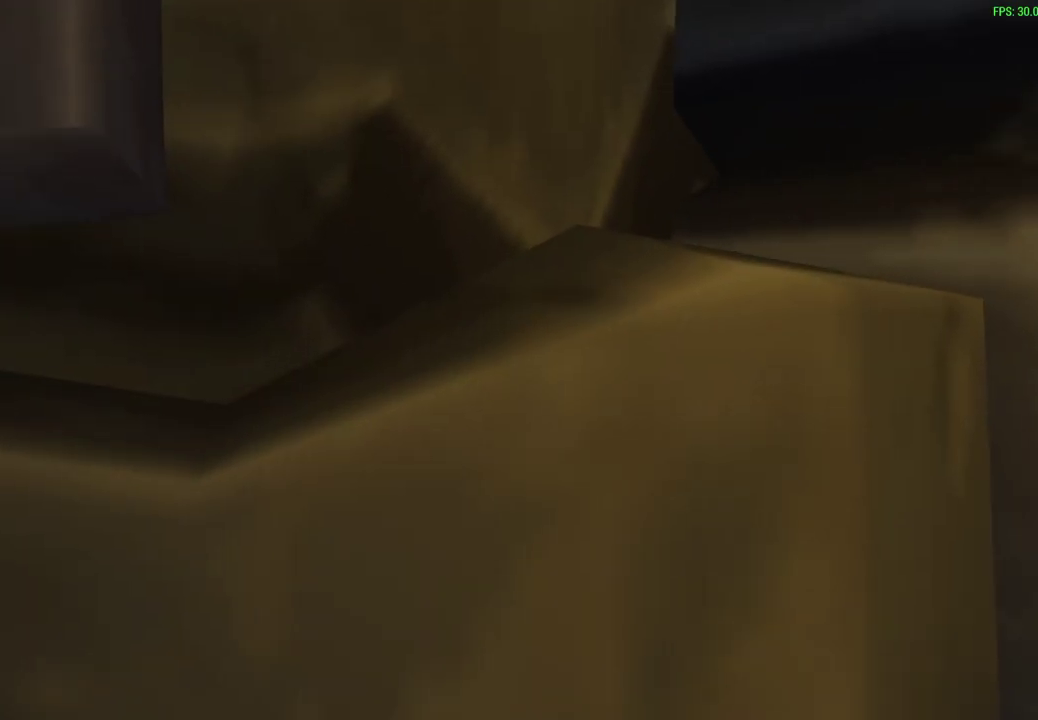
{"dt_ms": 500, "buttons": [], "left_stick": "up-right", "events": [[217, "left_stick", "up-right"]]}